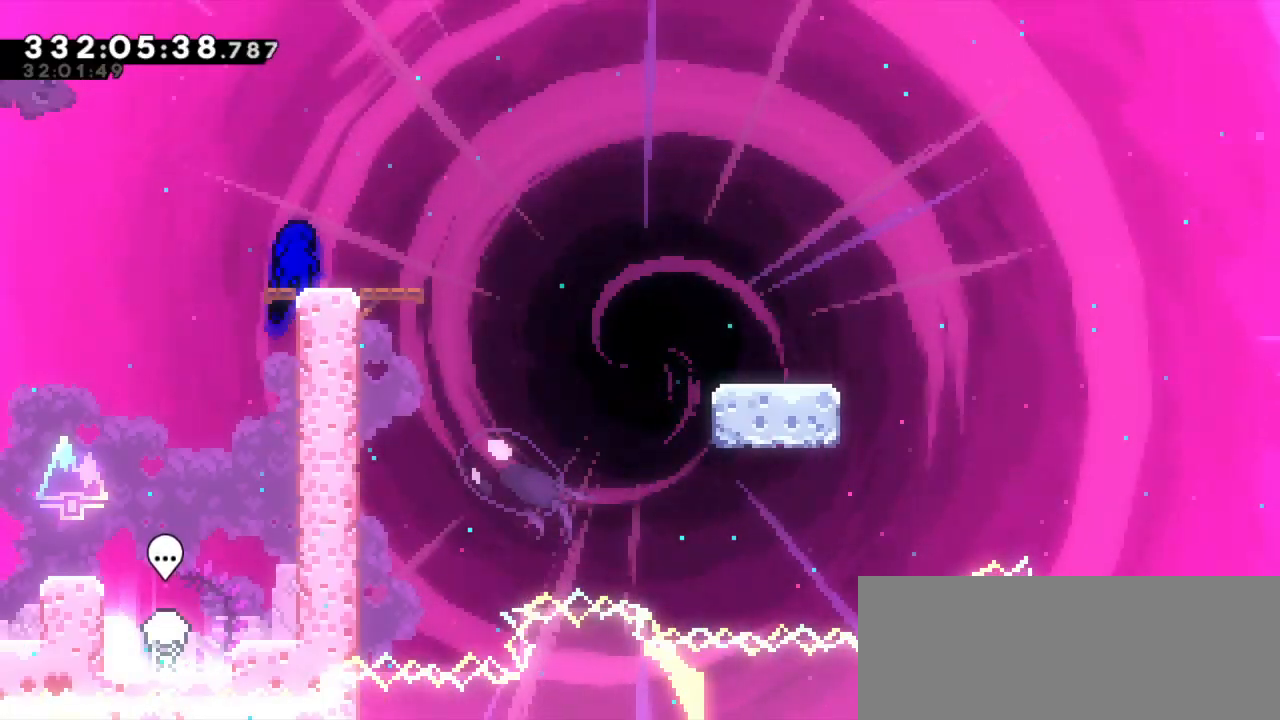
Gameplay with keyboard; each line is a JSON object with the keys held at the frame after it. "events" lists presses ("down") and releases ("up") of "dash", "demo", "down", "grab", "jump", "jump2", "left", "right" and "up" between this image and that frame as [ms after this image, input, new state], when the widget could be followed in between. No other keys are recorded. Mouse input is not recorded. Key names are as the overlay labels them; some are game actions (e.g. jump) rather than physical keys. Not read: other_keys.
{"keys": [], "events": []}
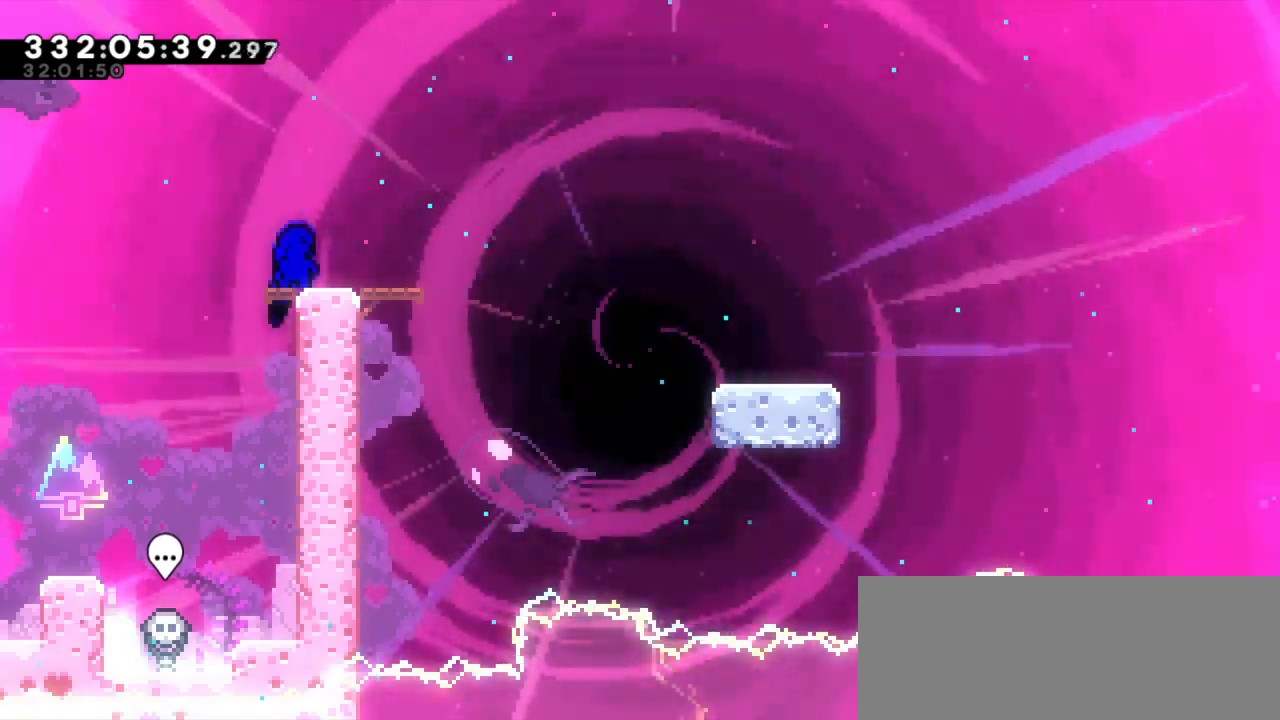
{"keys": ["dash", "down", "right"], "events": [[450, "dash", "down"], [467, "down", "down"], [467, "right", "down"]]}
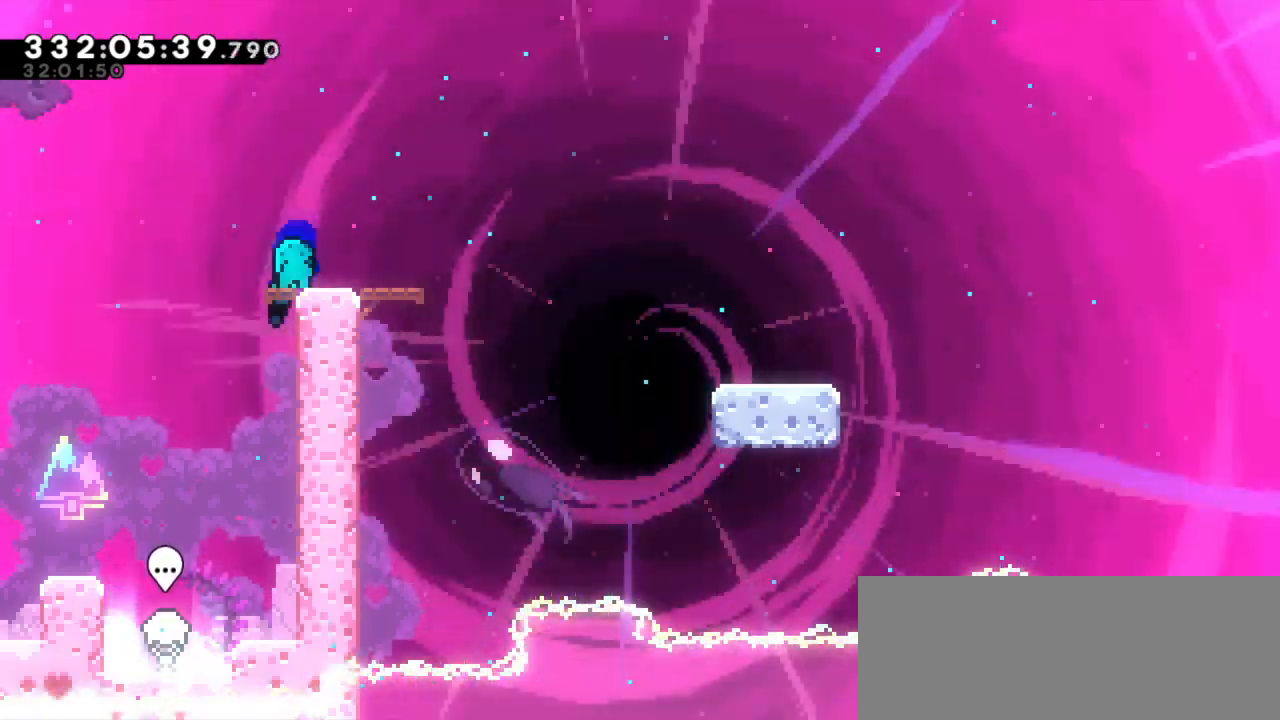
{"keys": ["dash", "down", "jump2", "right"], "events": [[134, "jump2", "down"], [167, "dash", "up"], [217, "dash", "down"], [300, "jump2", "up"], [450, "jump2", "down"]]}
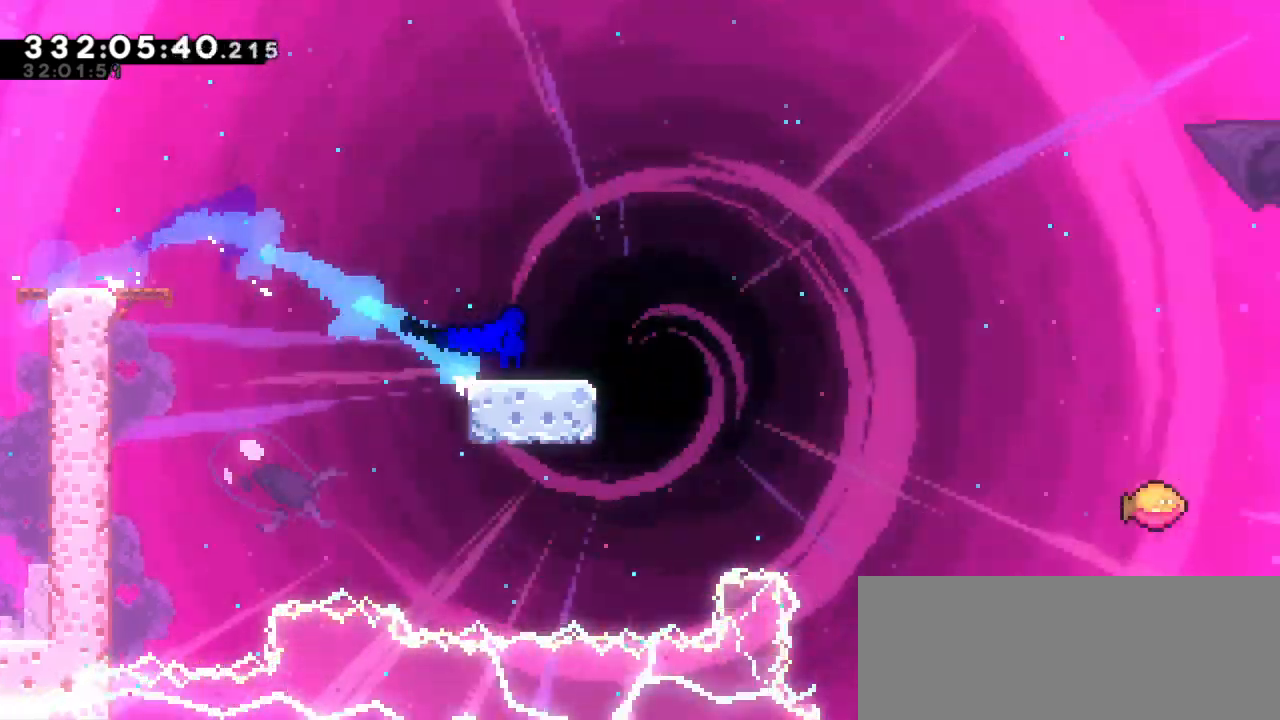
{"keys": ["jump2", "right"], "events": [[67, "dash", "up"], [150, "dash", "down"], [200, "jump2", "up"], [300, "jump2", "down"], [317, "down", "up"], [417, "dash", "up"]]}
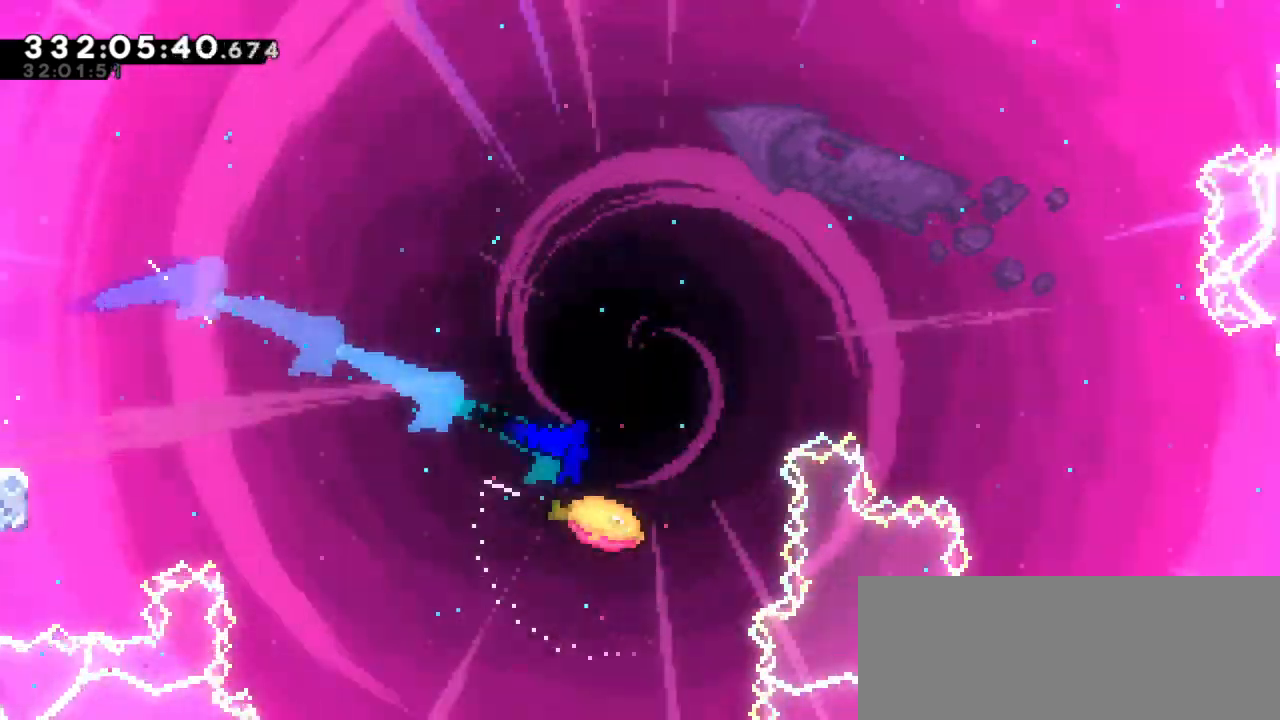
{"keys": ["jump2", "right"], "events": []}
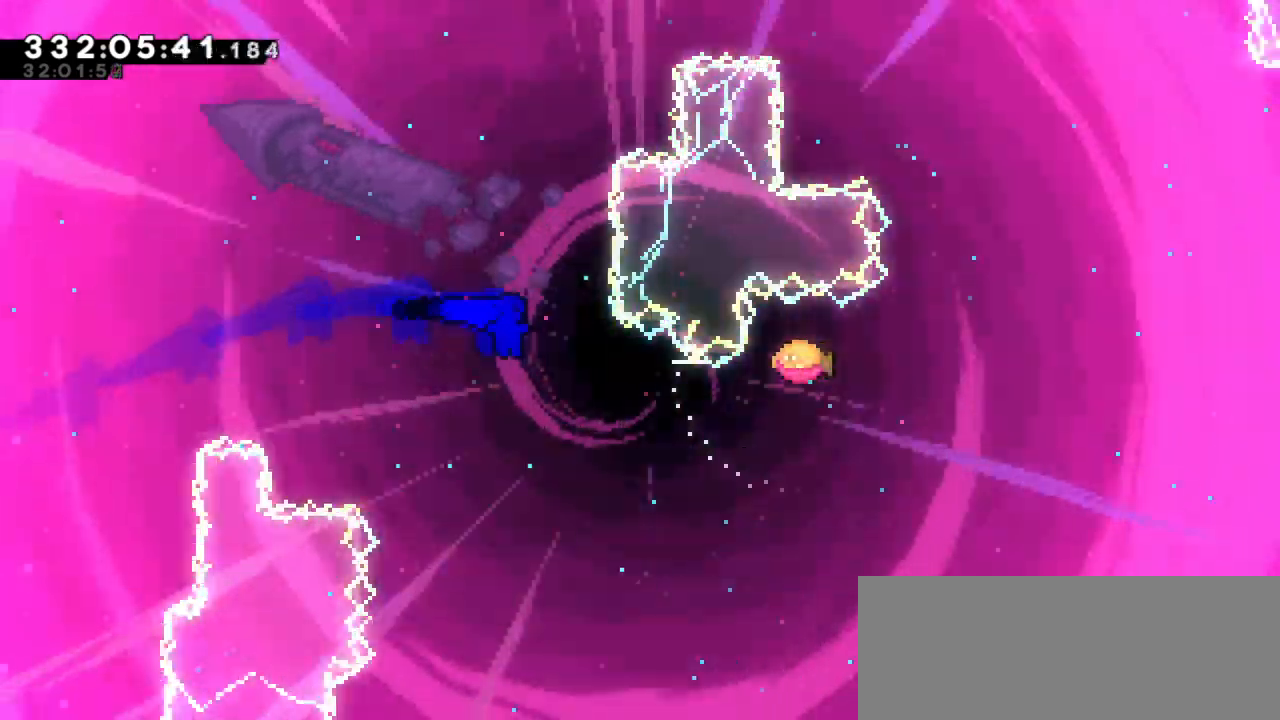
{"keys": ["dash", "right", "up"], "events": [[417, "dash", "down"], [417, "up", "down"], [434, "jump2", "up"]]}
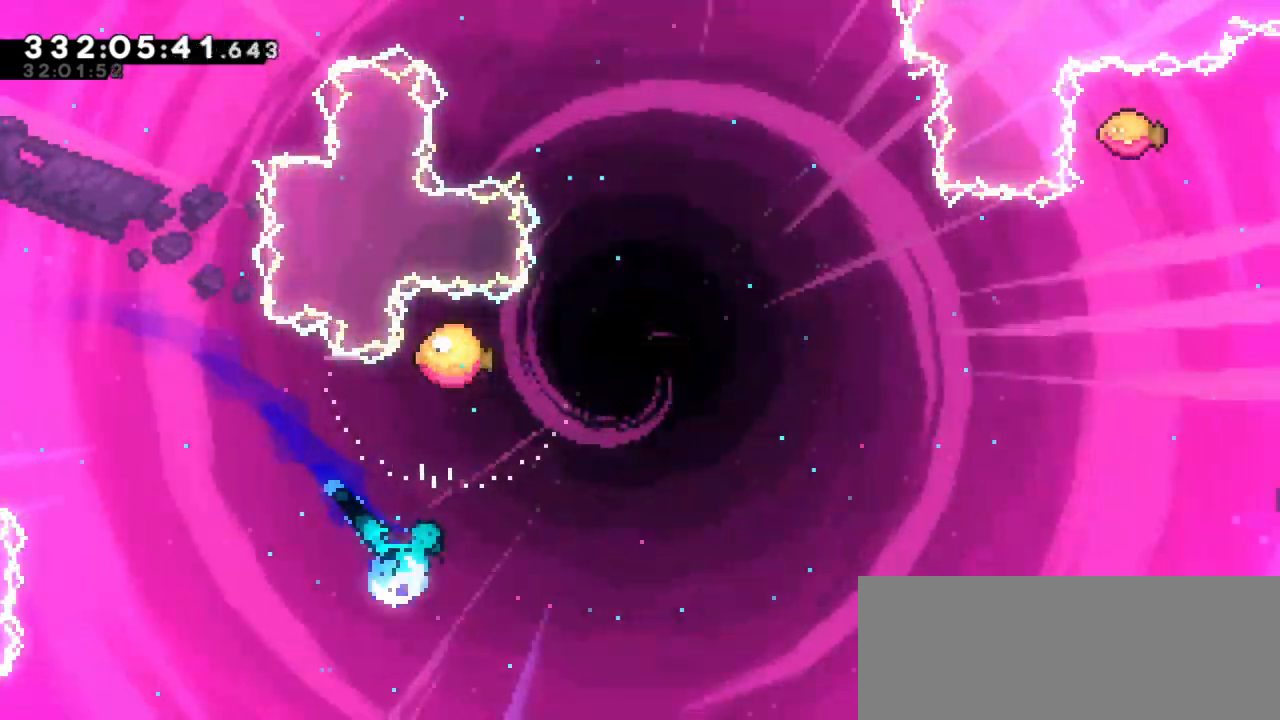
{"keys": ["right", "up"], "events": [[150, "dash", "up"]]}
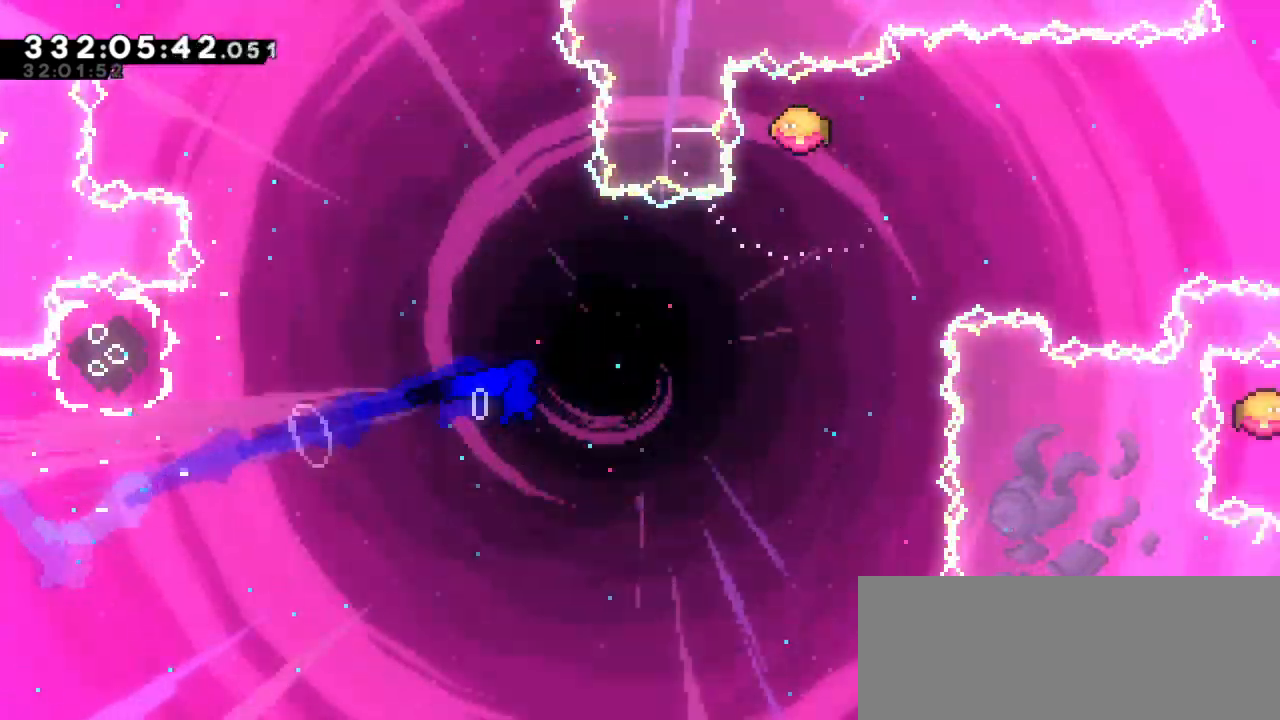
{"keys": ["dash", "right"], "events": [[84, "up", "up"], [200, "up", "down"], [284, "right", "up"], [300, "dash", "down"], [500, "right", "down"], [500, "up", "up"]]}
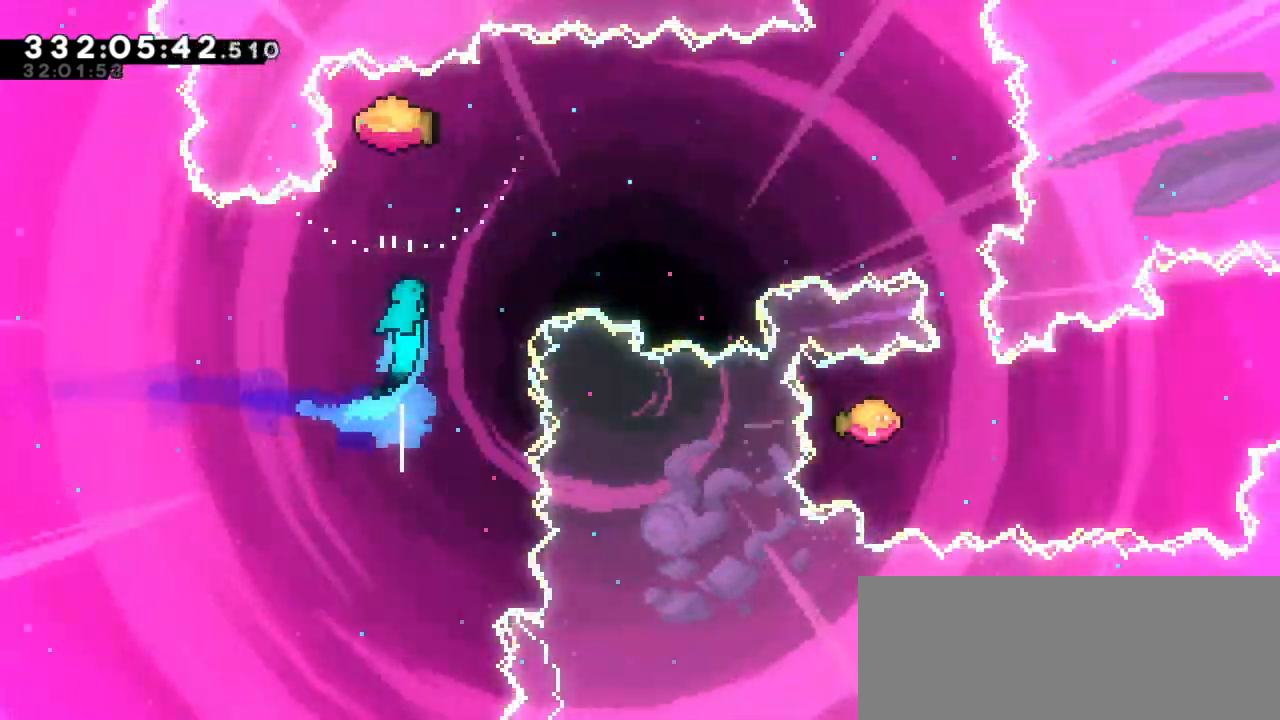
{"keys": ["right"], "events": [[17, "dash", "up"]]}
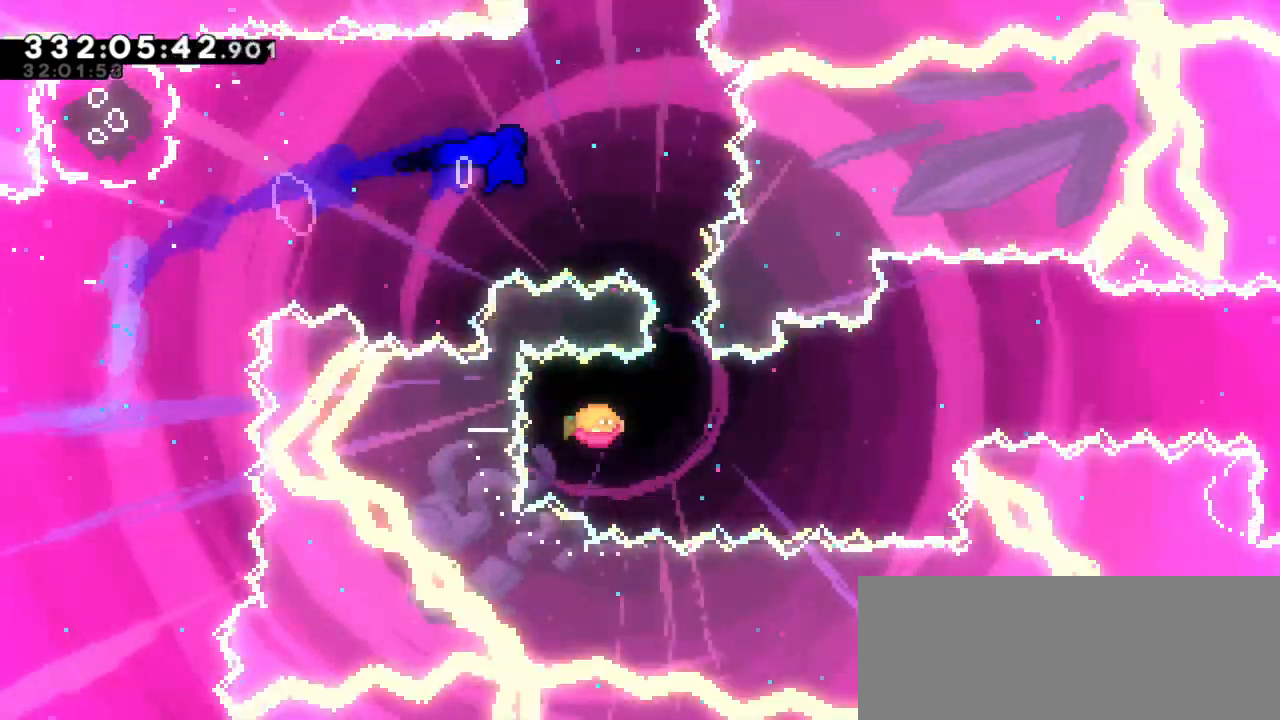
{"keys": ["right"], "events": [[150, "dash", "down"], [167, "down", "down"], [217, "right", "up"], [350, "dash", "up"], [350, "right", "down"], [384, "down", "up"]]}
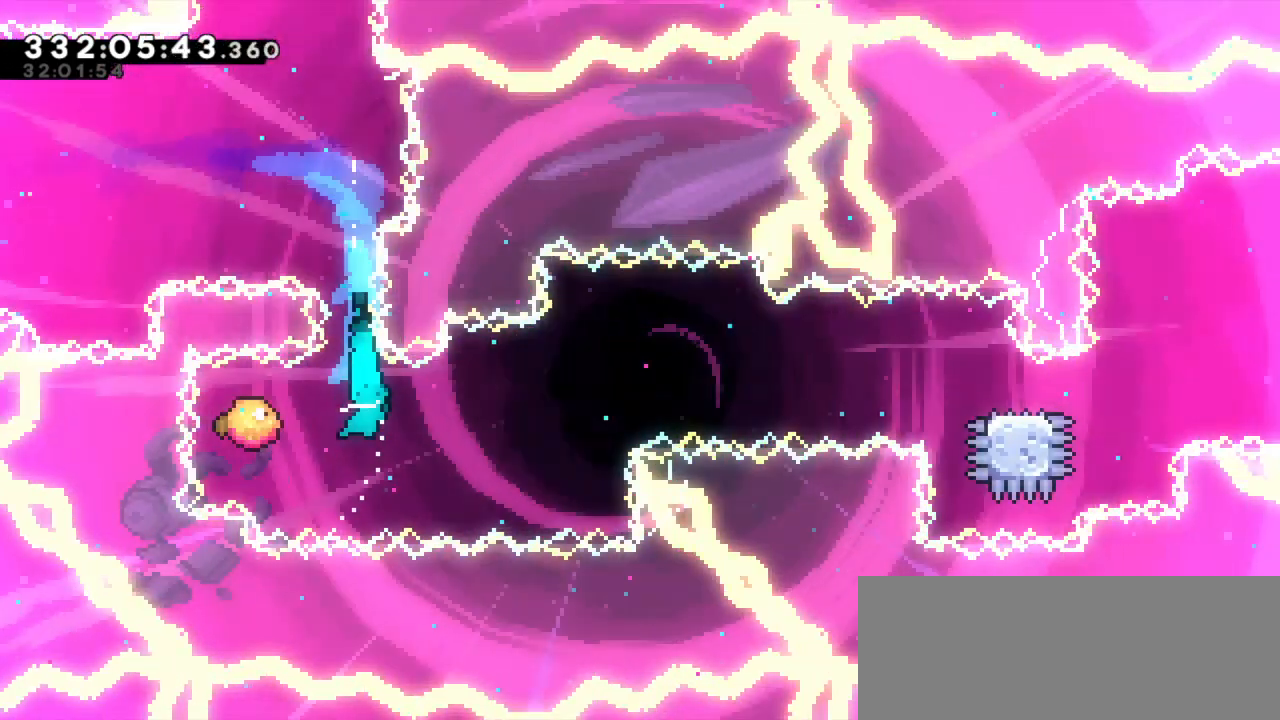
{"keys": ["right"], "events": []}
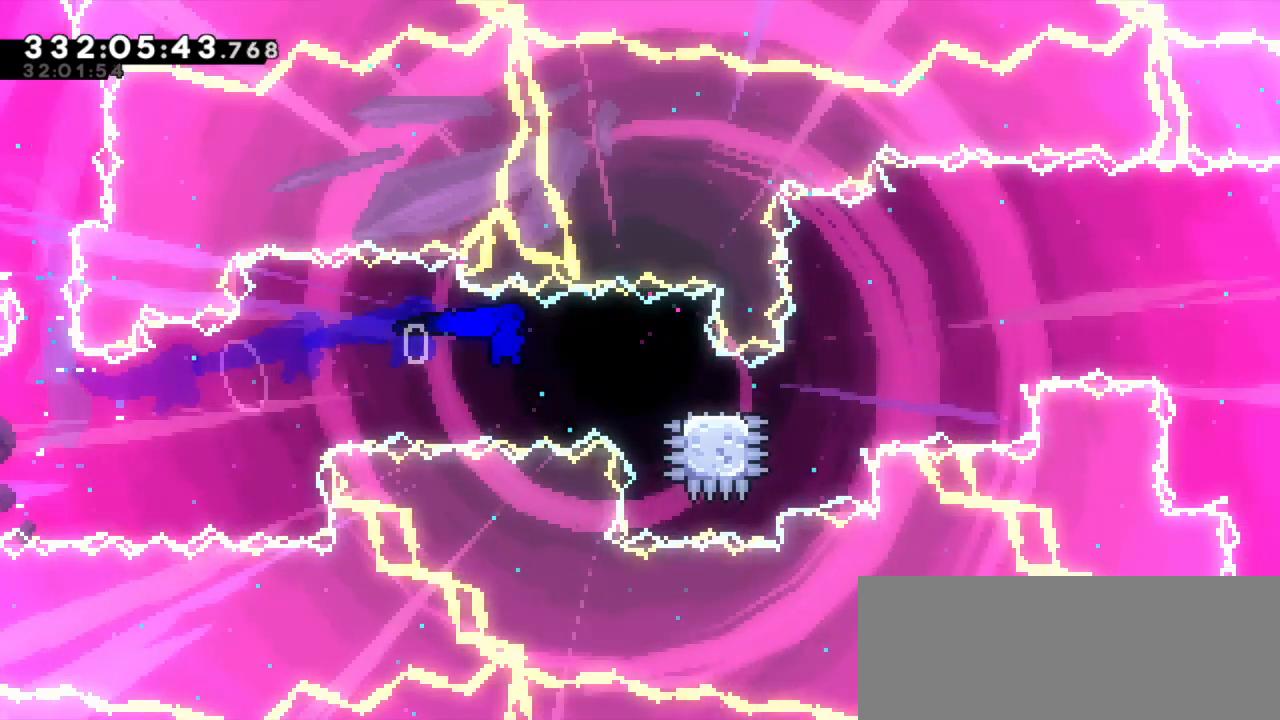
{"keys": ["jump2", "right"], "events": [[50, "down", "down"], [67, "dash", "down"], [267, "jump2", "down"], [317, "down", "up"], [384, "dash", "up"]]}
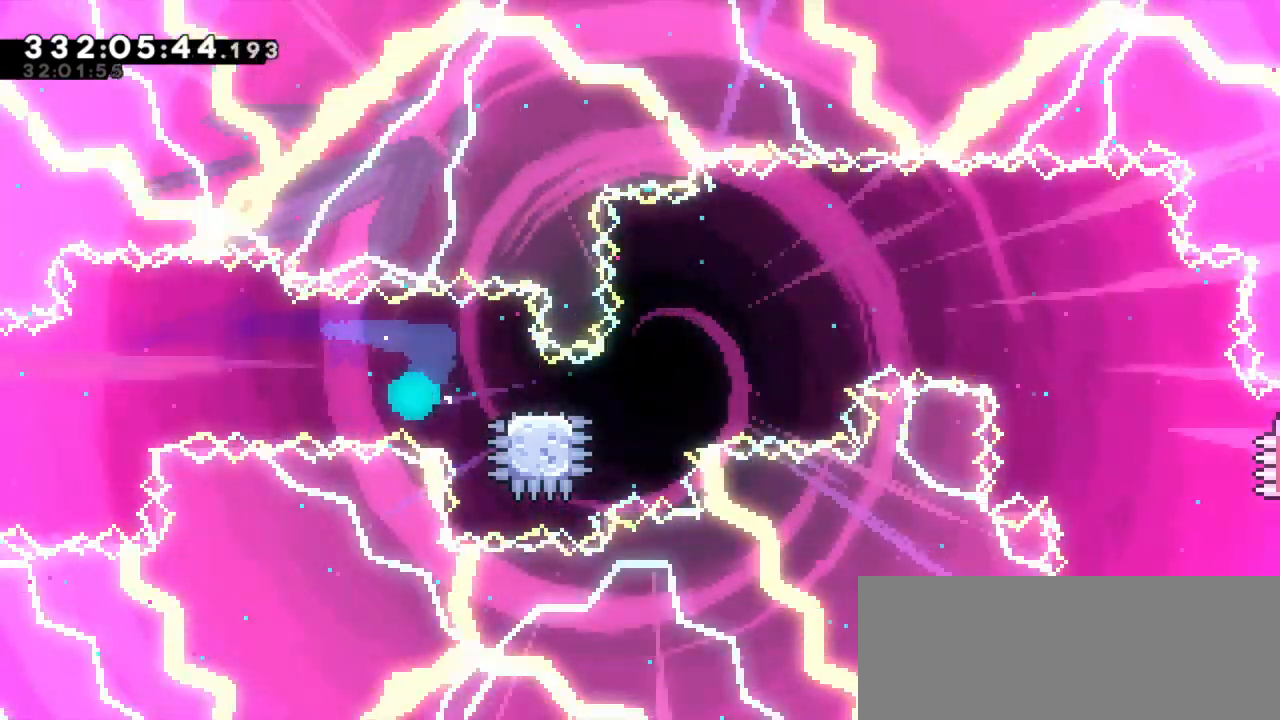
{"keys": ["jump2"], "events": [[167, "right", "up"], [200, "jump2", "up"], [317, "jump2", "down"]]}